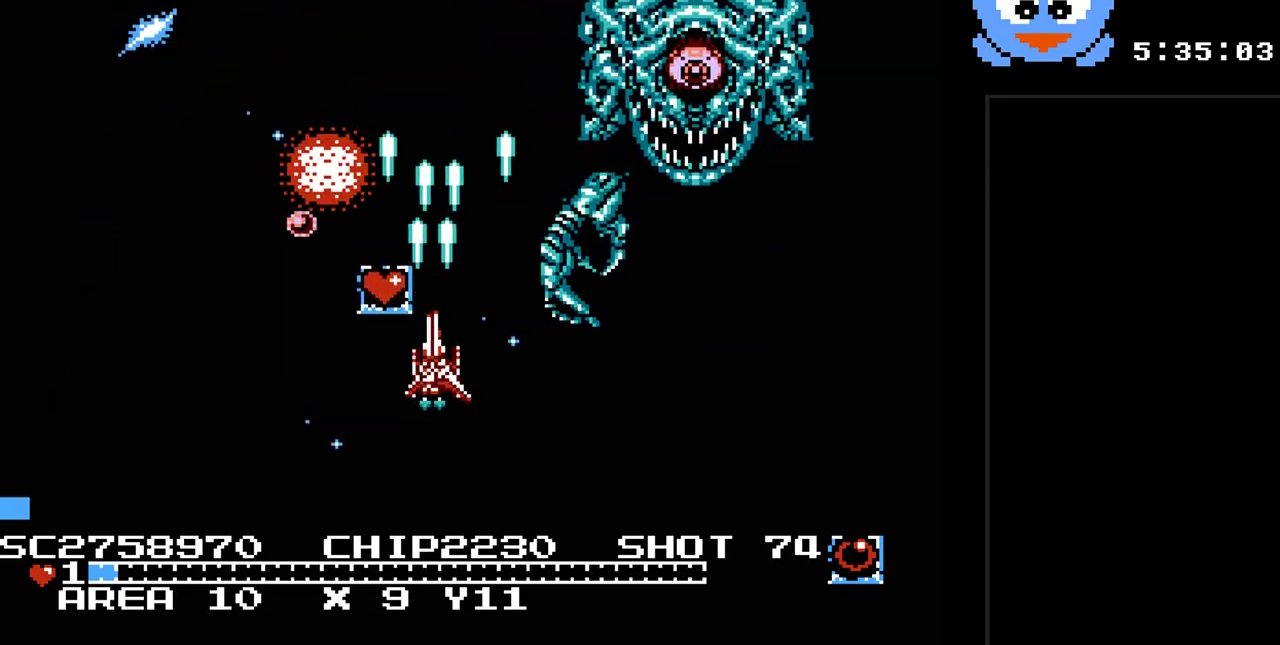
Gameplay with a controller (Nintendo layout); each line is a JSON object with the inputs held at the frame after it. "events" lists button and stick changes between this image and that frame as [ms after this image, input, new state], when the widget could be followed in between. Not read: L3 R3.
{"buttons": ["Y", "DPAD_DOWN"], "events": [[83, "DPAD_LEFT", "down"], [183, "DPAD_UP", "up"], [233, "DPAD_DOWN", "down"], [267, "DPAD_LEFT", "up"], [433, "DPAD_RIGHT", "down"], [467, "DPAD_RIGHT", "up"]]}
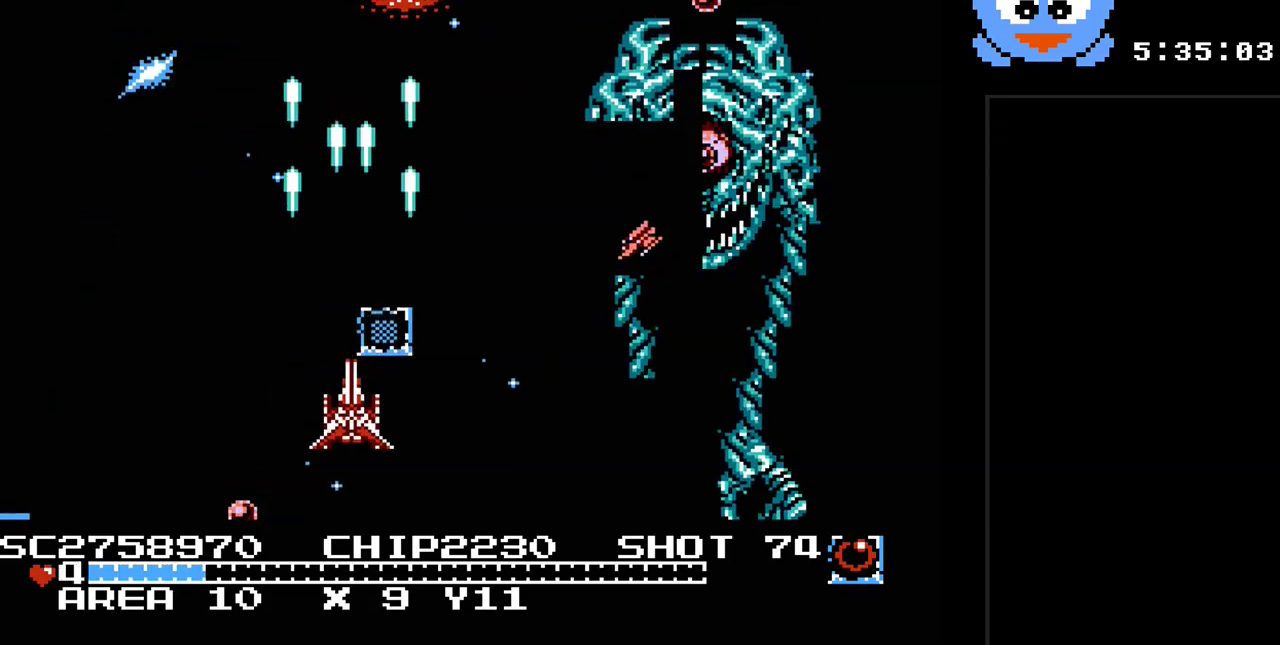
{"buttons": ["Y", "DPAD_LEFT"], "events": [[250, "DPAD_DOWN", "up"], [417, "DPAD_LEFT", "down"]]}
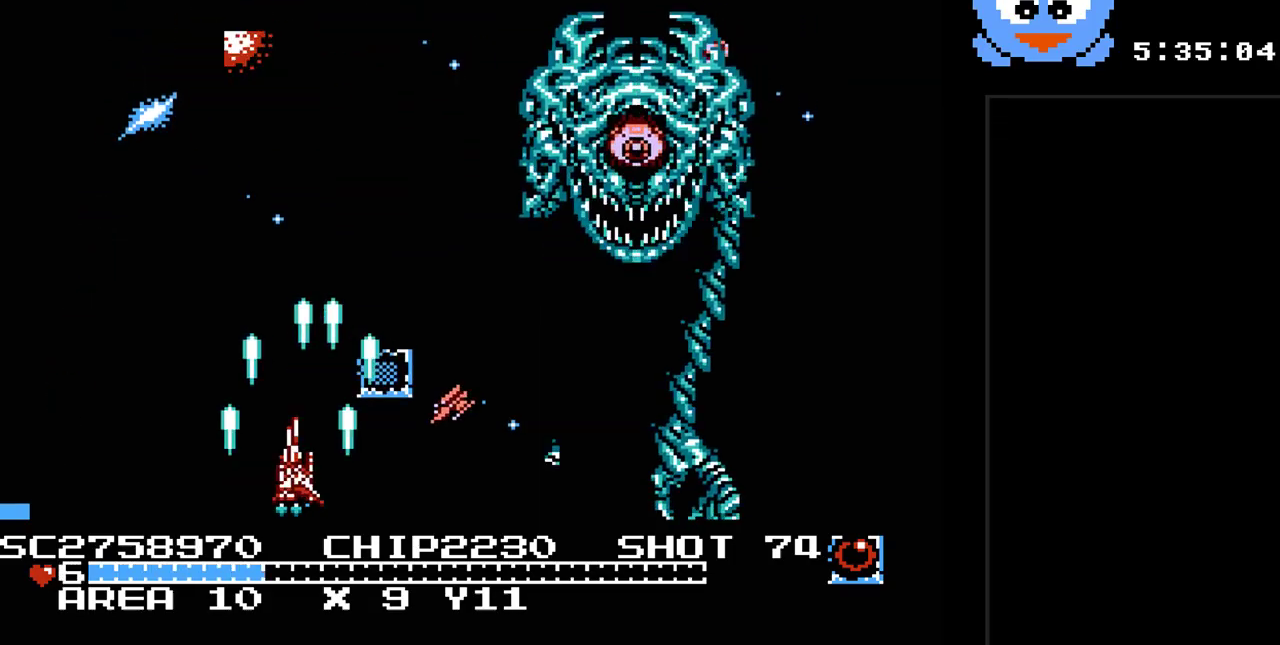
{"buttons": ["Y", "DPAD_UP", "DPAD_RIGHT"], "events": [[133, "DPAD_UP", "down"], [367, "DPAD_LEFT", "up"], [417, "DPAD_RIGHT", "down"]]}
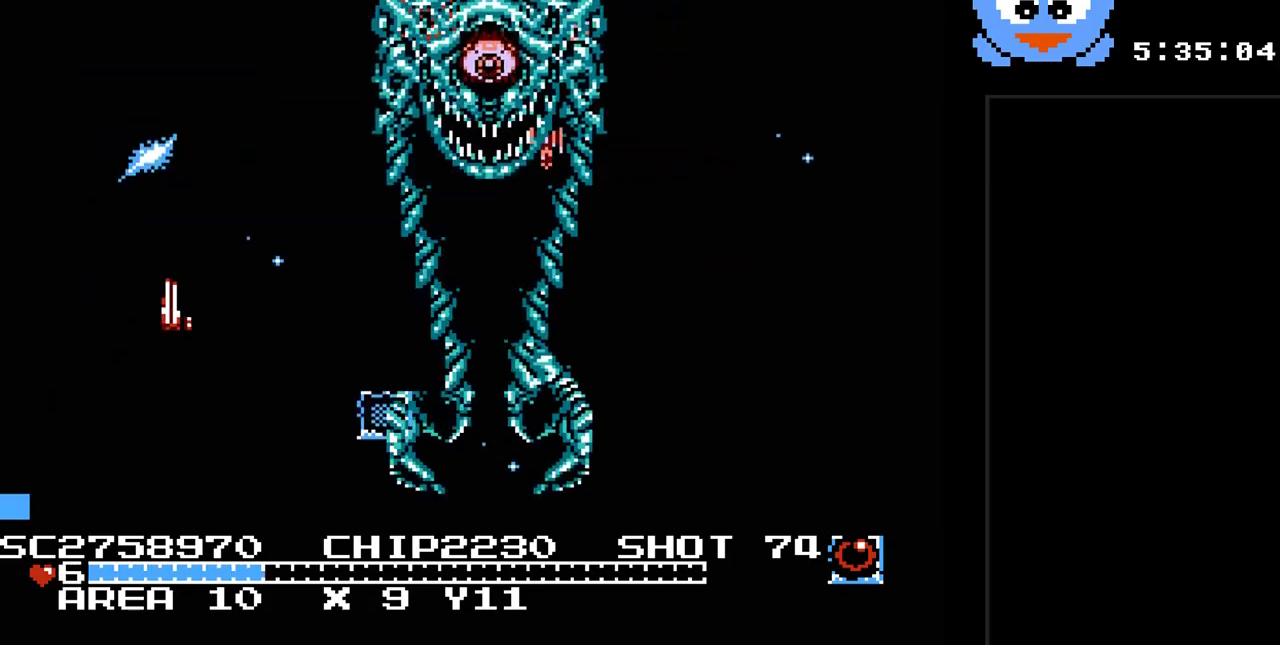
{"buttons": ["Y", "DPAD_LEFT"], "events": [[50, "DPAD_UP", "up"], [183, "DPAD_LEFT", "down"], [183, "DPAD_RIGHT", "up"], [217, "B", "down"], [217, "DPAD_DOWN", "down"], [250, "DPAD_LEFT", "up"], [317, "DPAD_LEFT", "down"], [367, "B", "up"], [500, "DPAD_DOWN", "up"]]}
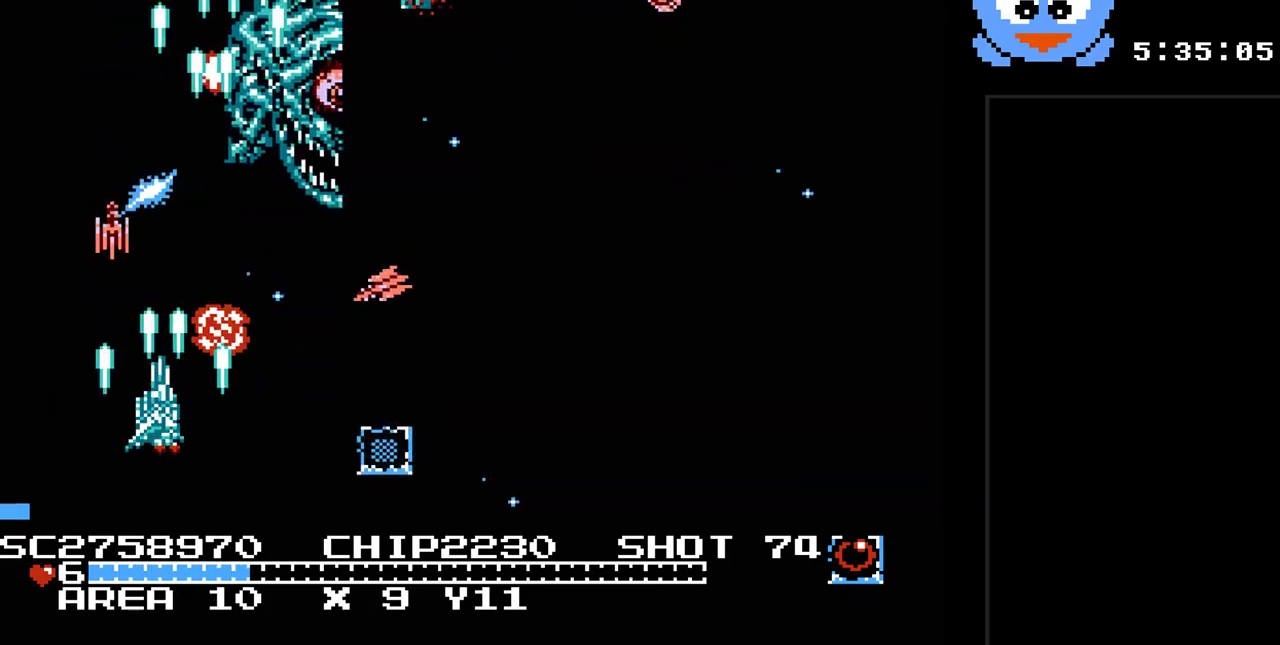
{"buttons": ["Y", "DPAD_RIGHT"], "events": [[133, "DPAD_DOWN", "down"], [200, "DPAD_LEFT", "up"], [250, "DPAD_RIGHT", "down"], [383, "DPAD_DOWN", "up"]]}
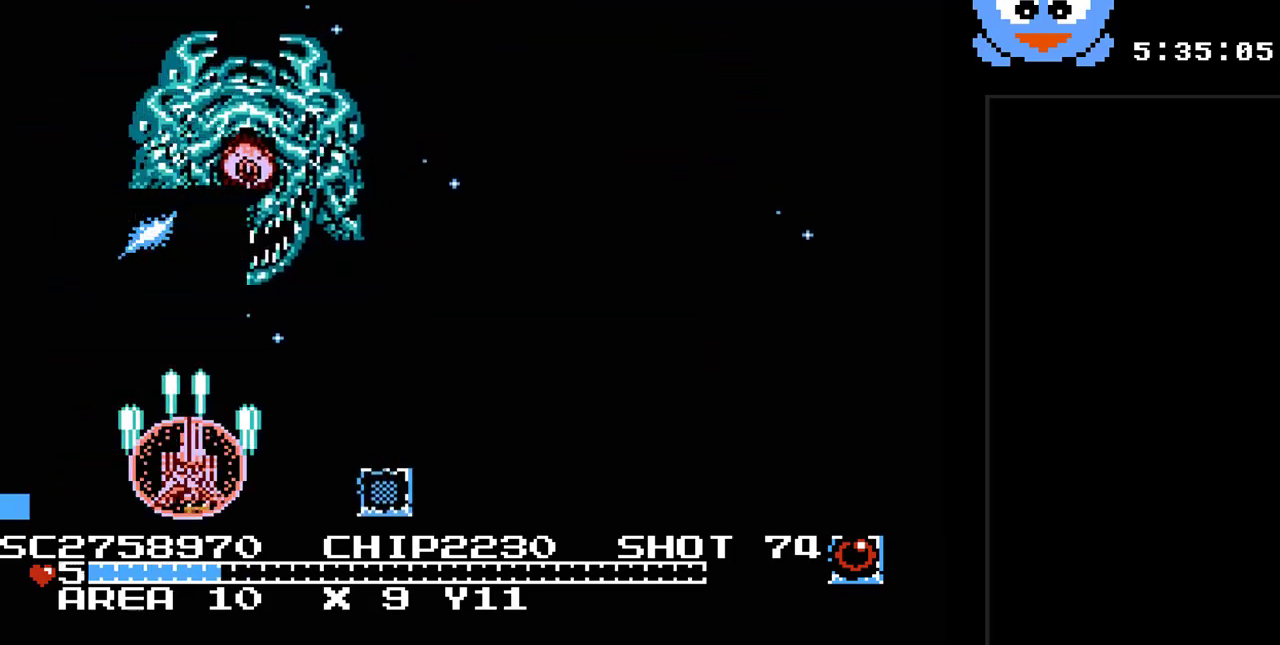
{"buttons": ["Y", "DPAD_RIGHT"], "events": [[17, "B", "down"], [200, "B", "up"]]}
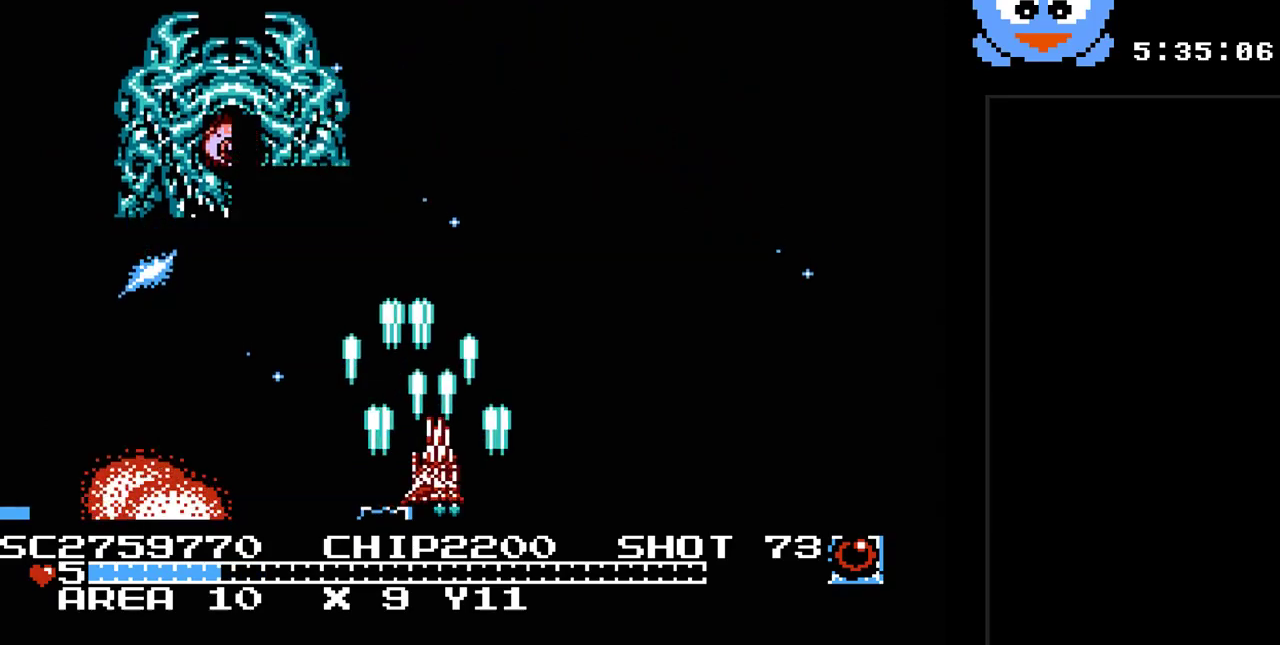
{"buttons": ["Y", "DPAD_UP"], "events": [[350, "DPAD_RIGHT", "up"], [433, "DPAD_UP", "down"]]}
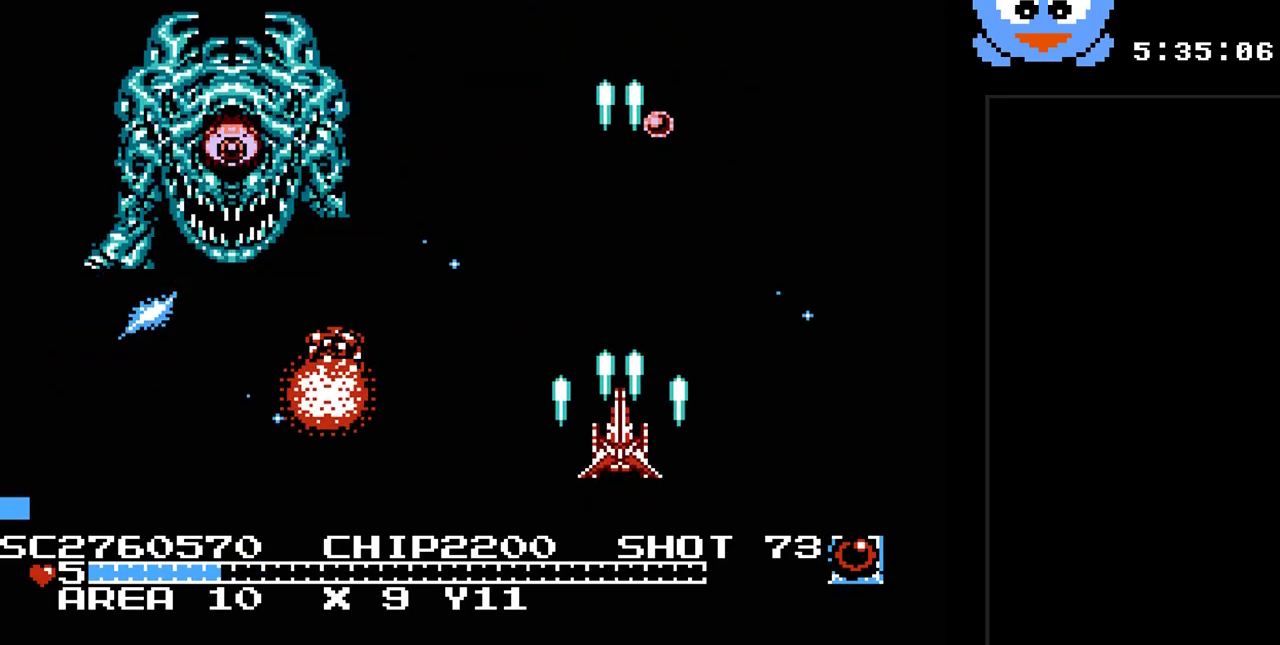
{"buttons": ["Y", "DPAD_UP", "DPAD_RIGHT"], "events": [[133, "DPAD_UP", "up"], [417, "DPAD_UP", "down"], [450, "DPAD_RIGHT", "down"]]}
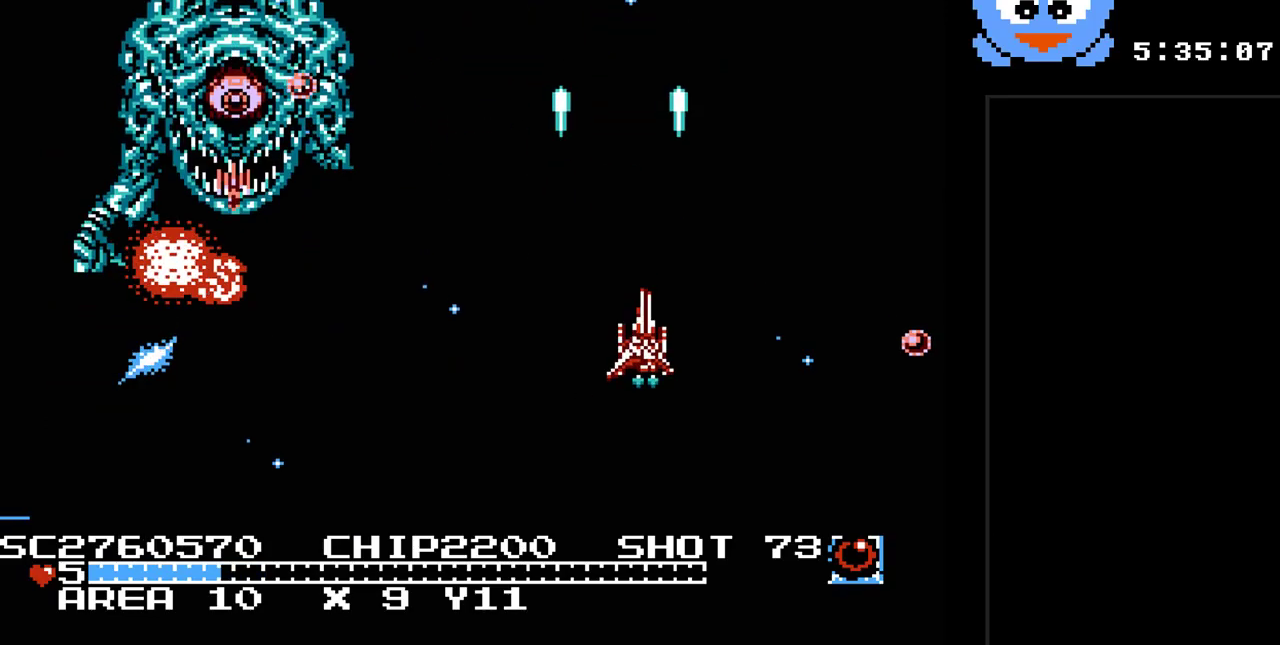
{"buttons": ["Y", "DPAD_DOWN", "DPAD_RIGHT"], "events": [[150, "DPAD_UP", "up"], [267, "DPAD_DOWN", "down"], [267, "DPAD_RIGHT", "up"], [500, "DPAD_RIGHT", "down"]]}
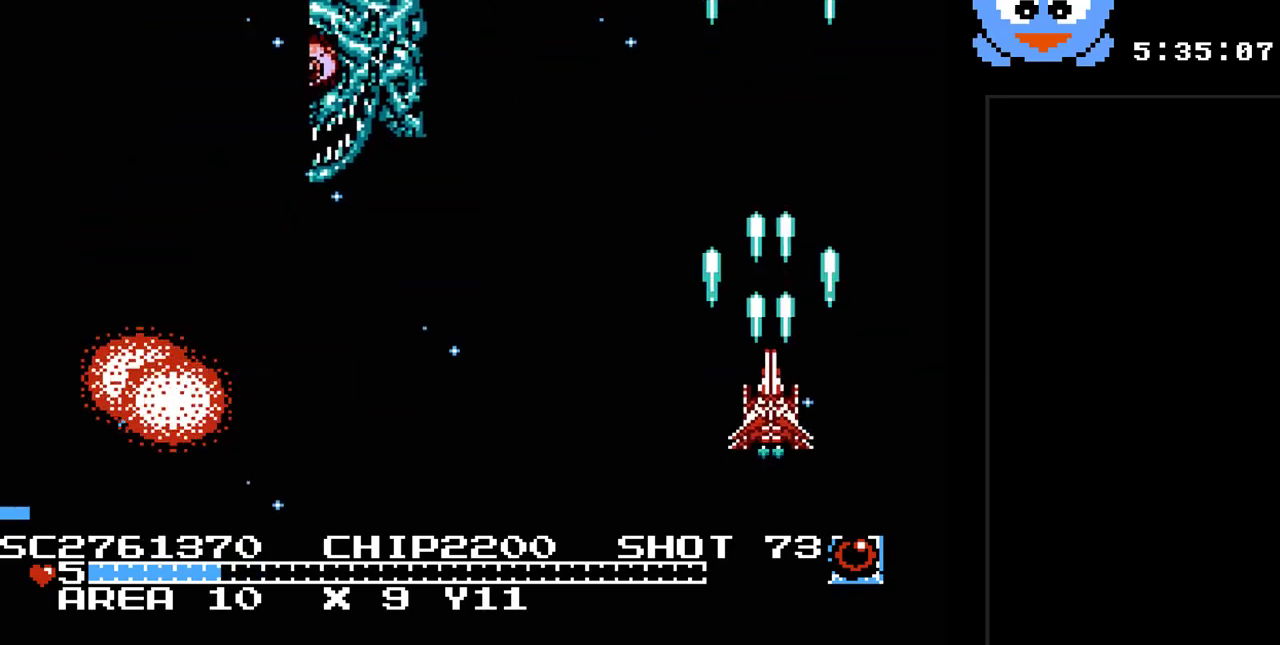
{"buttons": ["Y"], "events": [[67, "DPAD_DOWN", "up"], [100, "DPAD_DOWN", "down"], [100, "DPAD_RIGHT", "up"], [250, "DPAD_RIGHT", "down"], [283, "DPAD_DOWN", "up"], [383, "DPAD_RIGHT", "up"]]}
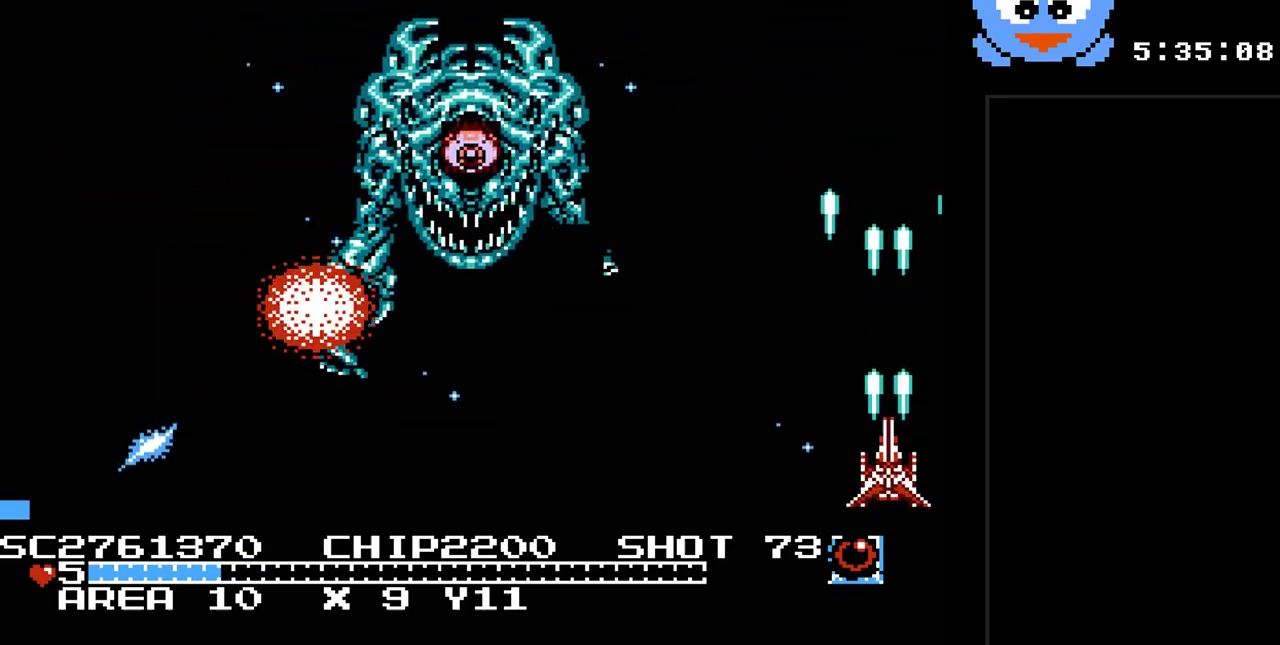
{"buttons": ["Y", "DPAD_DOWN"], "events": [[67, "DPAD_RIGHT", "down"], [67, "DPAD_UP", "down"], [400, "DPAD_RIGHT", "up"], [400, "DPAD_UP", "up"], [417, "DPAD_DOWN", "down"]]}
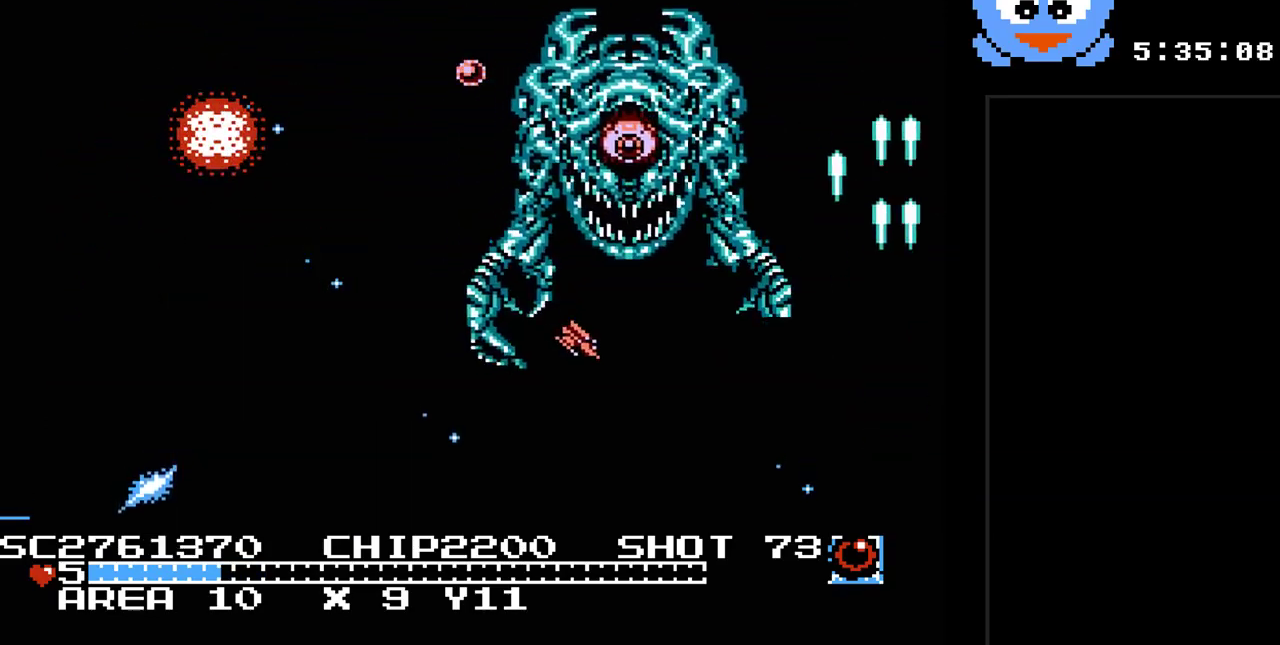
{"buttons": ["Y", "DPAD_LEFT"], "events": [[17, "DPAD_LEFT", "down"], [183, "DPAD_DOWN", "up"]]}
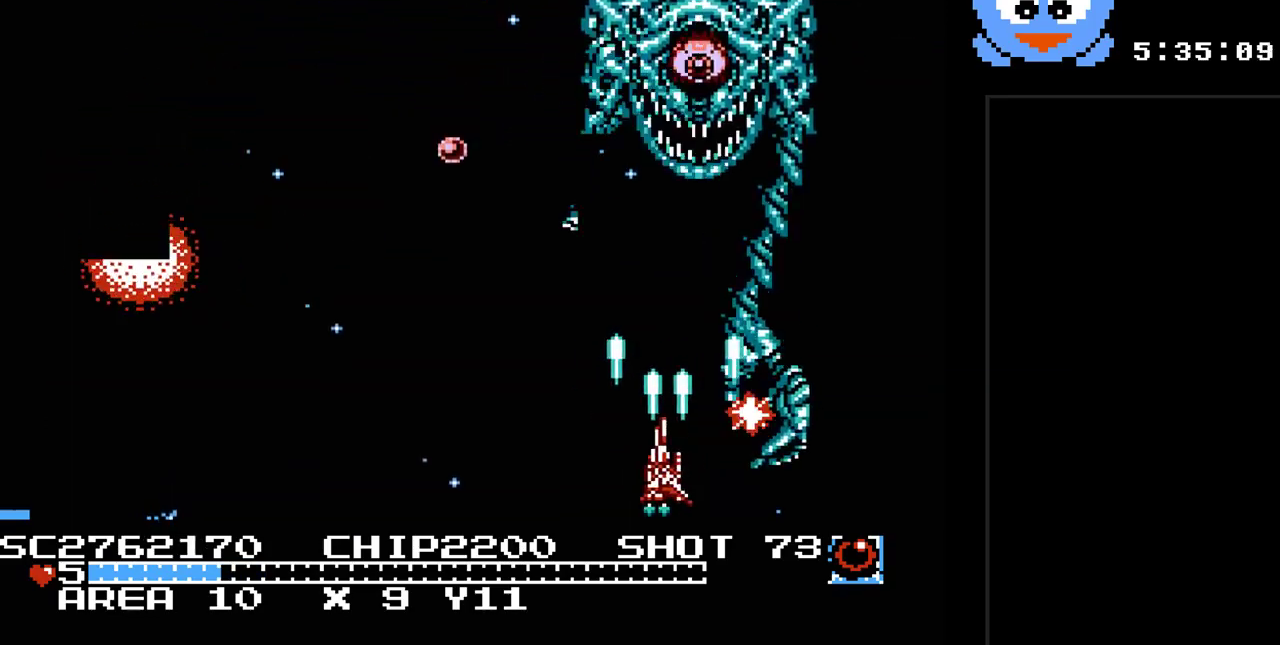
{"buttons": ["Y", "DPAD_LEFT"], "events": [[67, "B", "down"], [217, "B", "up"], [283, "DPAD_UP", "down"], [317, "DPAD_LEFT", "up"], [317, "DPAD_RIGHT", "down"], [317, "DPAD_UP", "up"], [483, "DPAD_LEFT", "down"], [483, "DPAD_RIGHT", "up"]]}
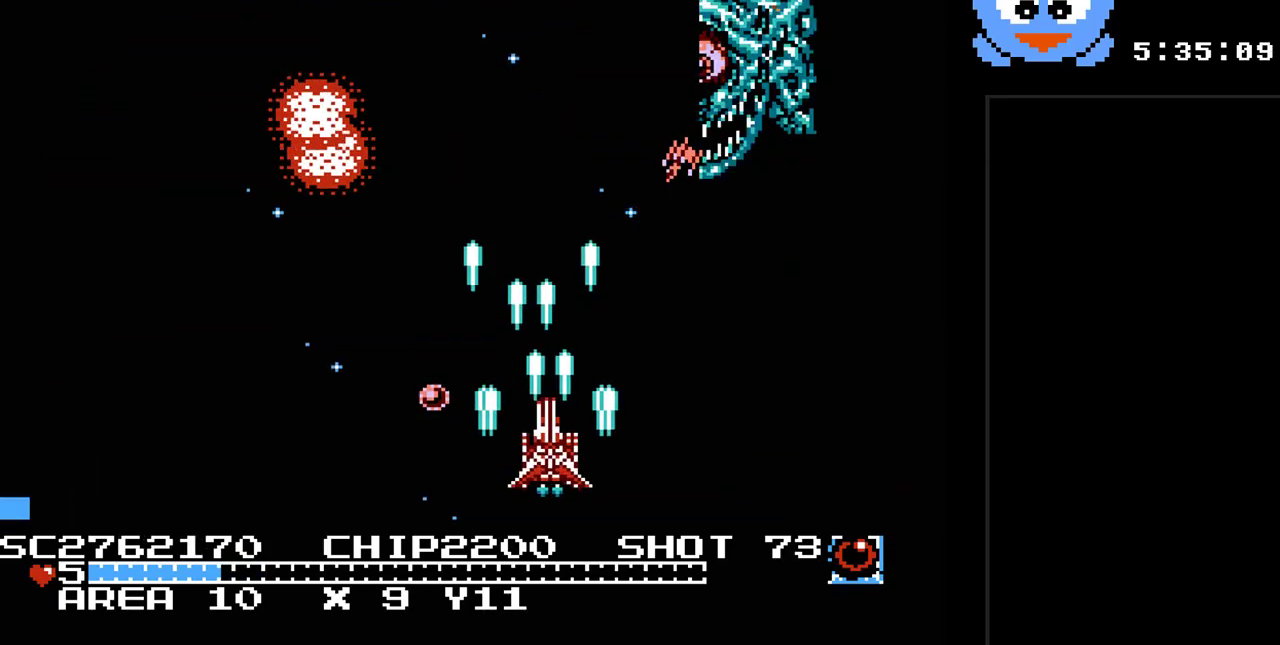
{"buttons": ["Y", "DPAD_LEFT"], "events": [[133, "DPAD_UP", "down"], [400, "DPAD_UP", "up"]]}
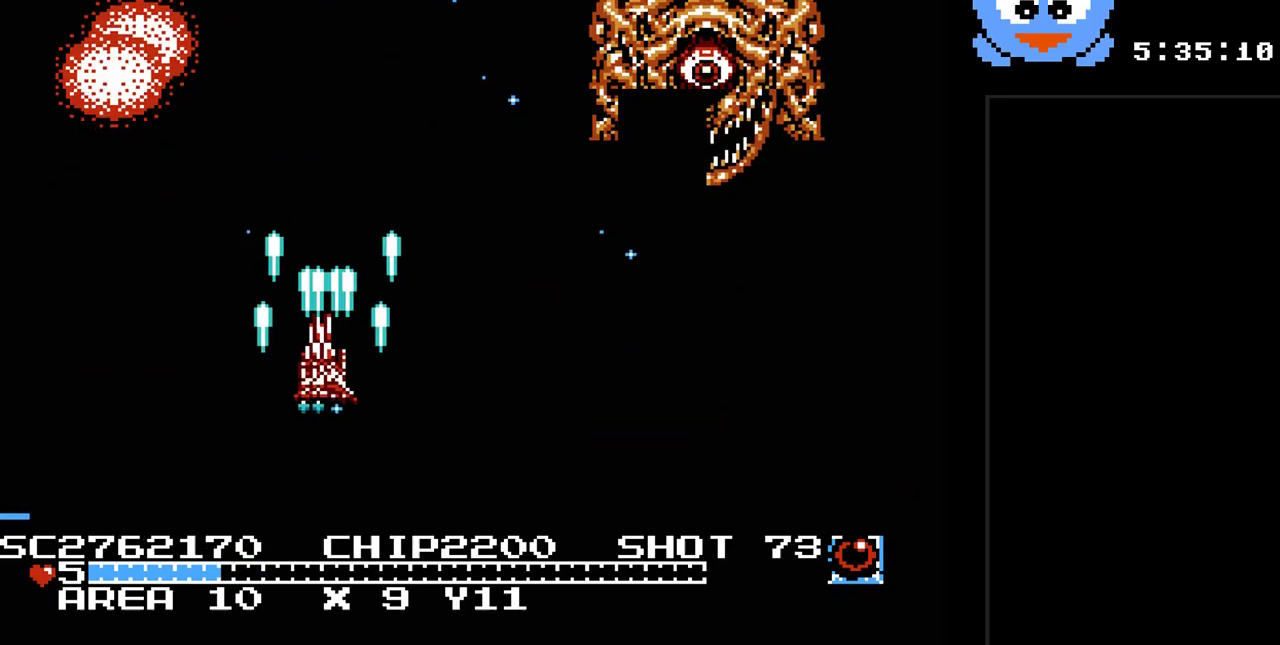
{"buttons": ["Y", "DPAD_DOWN"], "events": [[150, "DPAD_DOWN", "down"], [350, "DPAD_DOWN", "up"], [433, "DPAD_DOWN", "down"], [500, "DPAD_LEFT", "up"]]}
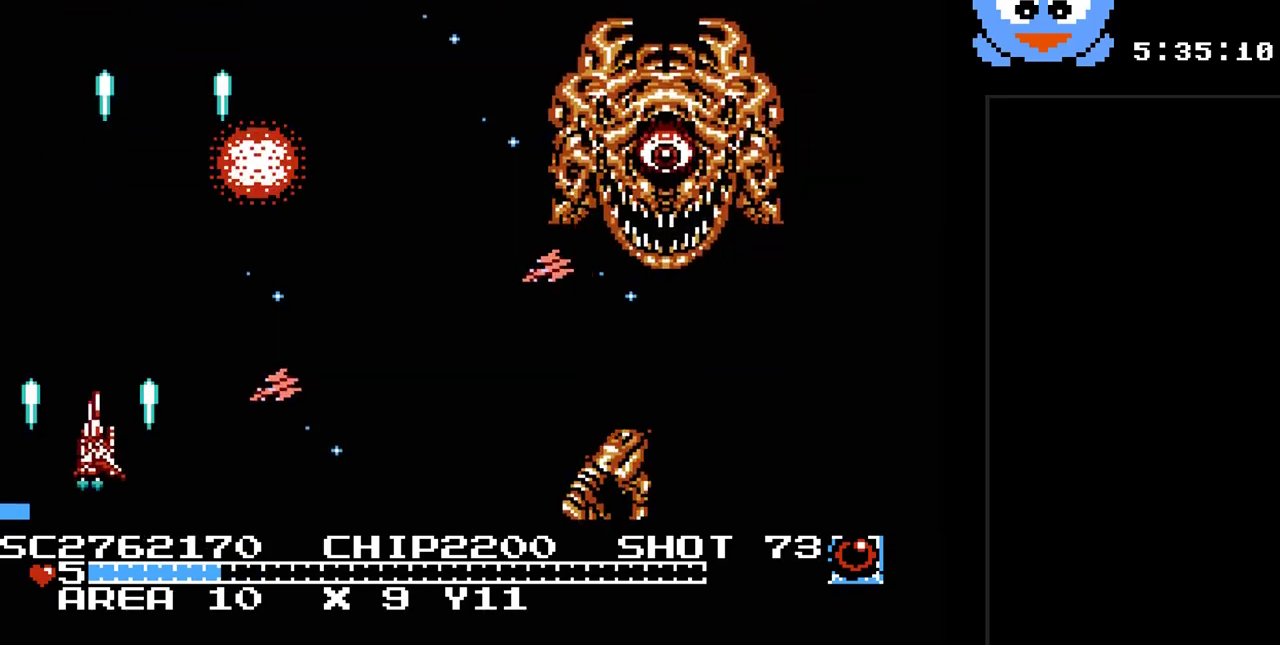
{"buttons": ["Y", "DPAD_RIGHT"], "events": [[33, "DPAD_RIGHT", "down"], [100, "DPAD_DOWN", "up"], [267, "DPAD_UP", "down"], [317, "DPAD_UP", "up"]]}
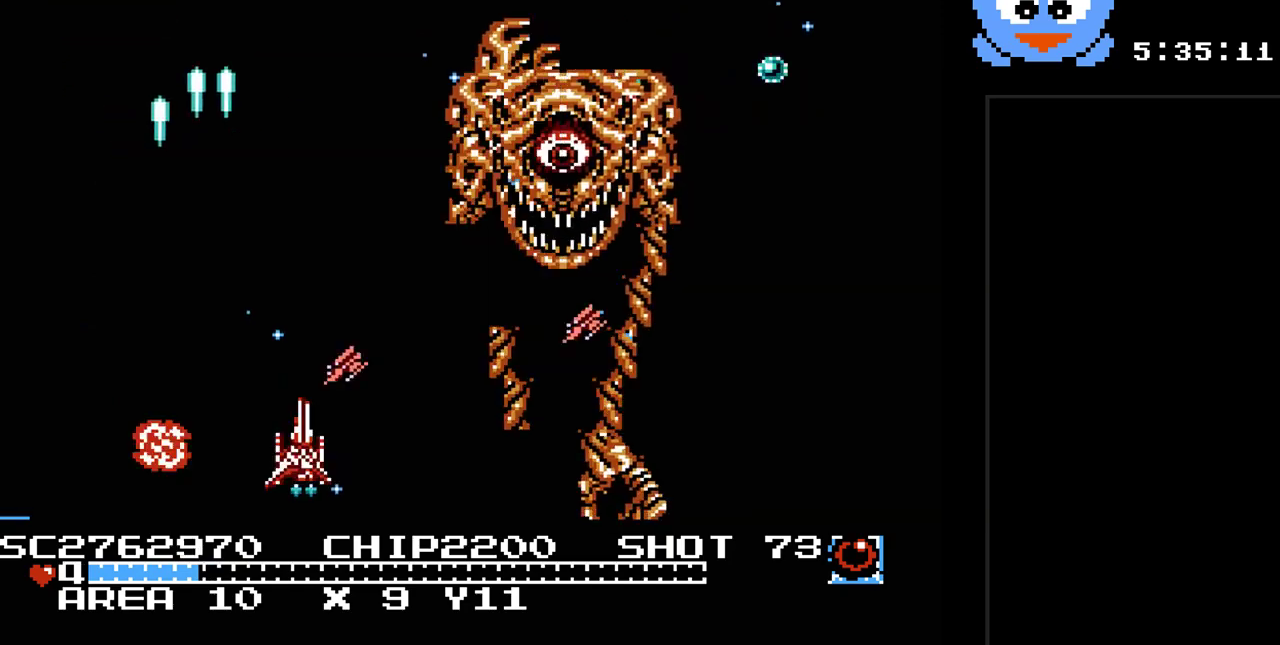
{"buttons": ["Y", "DPAD_DOWN", "DPAD_LEFT"], "events": [[17, "DPAD_DOWN", "down"], [50, "DPAD_RIGHT", "up"], [83, "DPAD_DOWN", "up"], [83, "DPAD_LEFT", "down"], [83, "DPAD_UP", "down"], [333, "B", "down"], [400, "DPAD_UP", "up"], [433, "DPAD_DOWN", "down"], [500, "B", "up"]]}
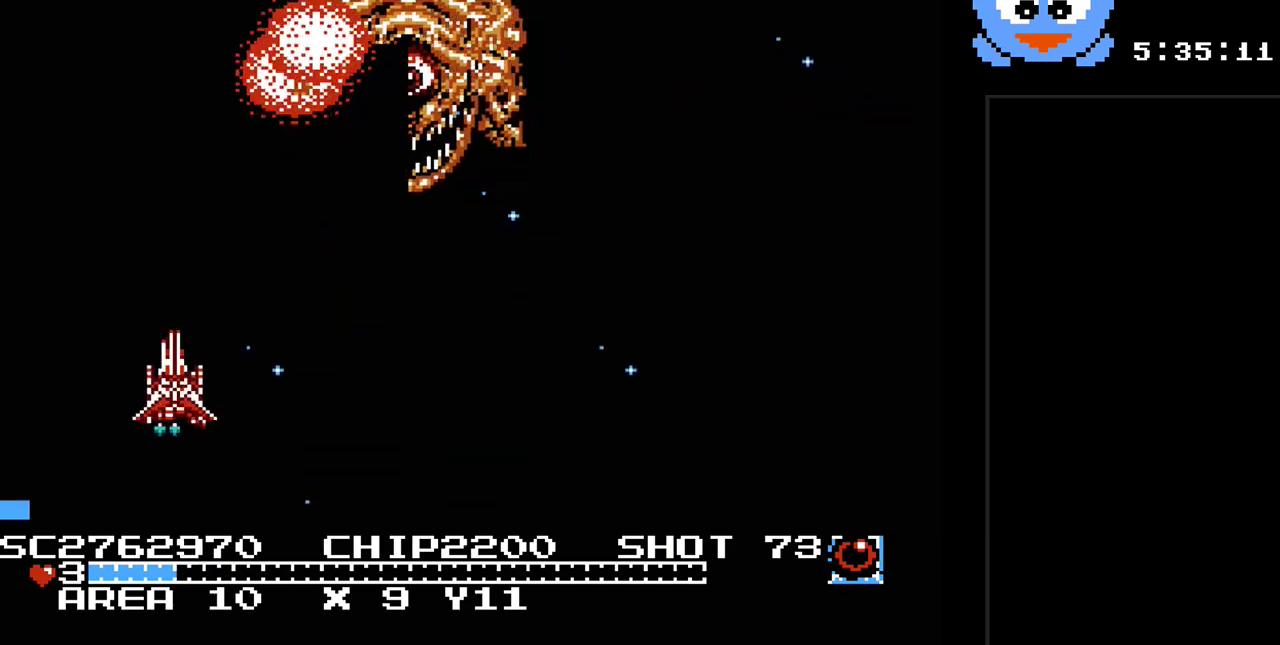
{"buttons": ["Y", "DPAD_RIGHT"], "events": [[150, "DPAD_LEFT", "up"], [217, "DPAD_RIGHT", "down"], [317, "B", "down"], [317, "DPAD_DOWN", "up"], [483, "B", "up"]]}
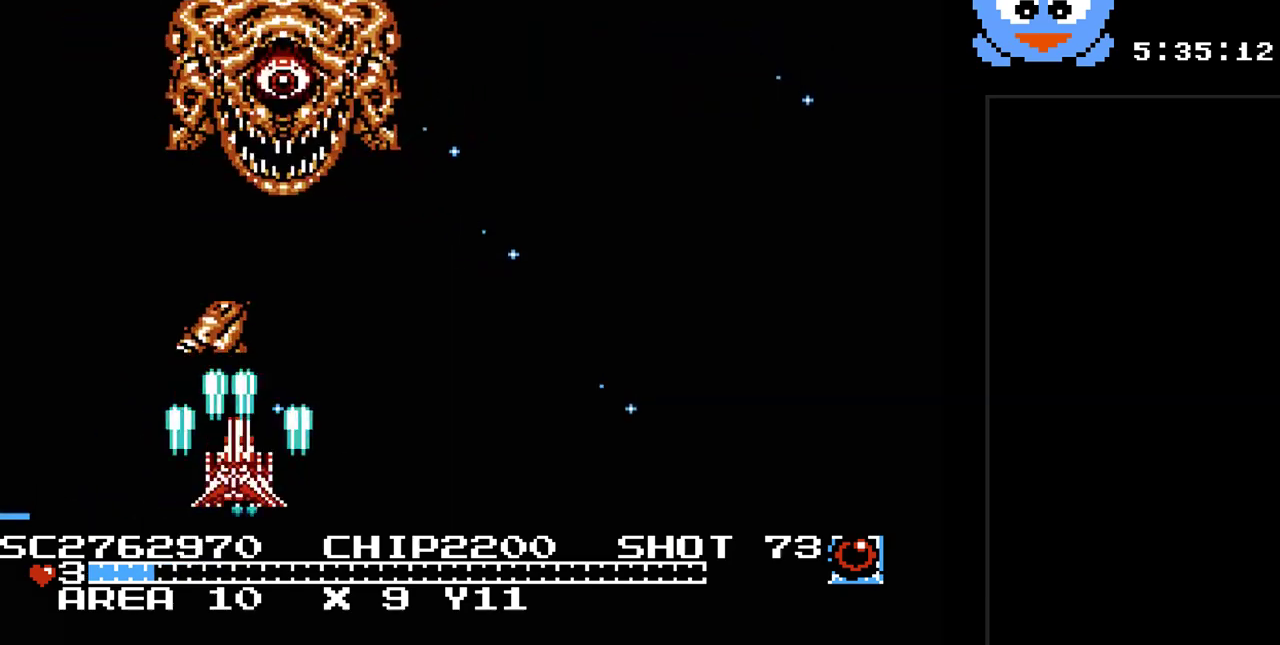
{"buttons": ["Y", "DPAD_RIGHT"], "events": [[100, "B", "down"], [267, "B", "up"]]}
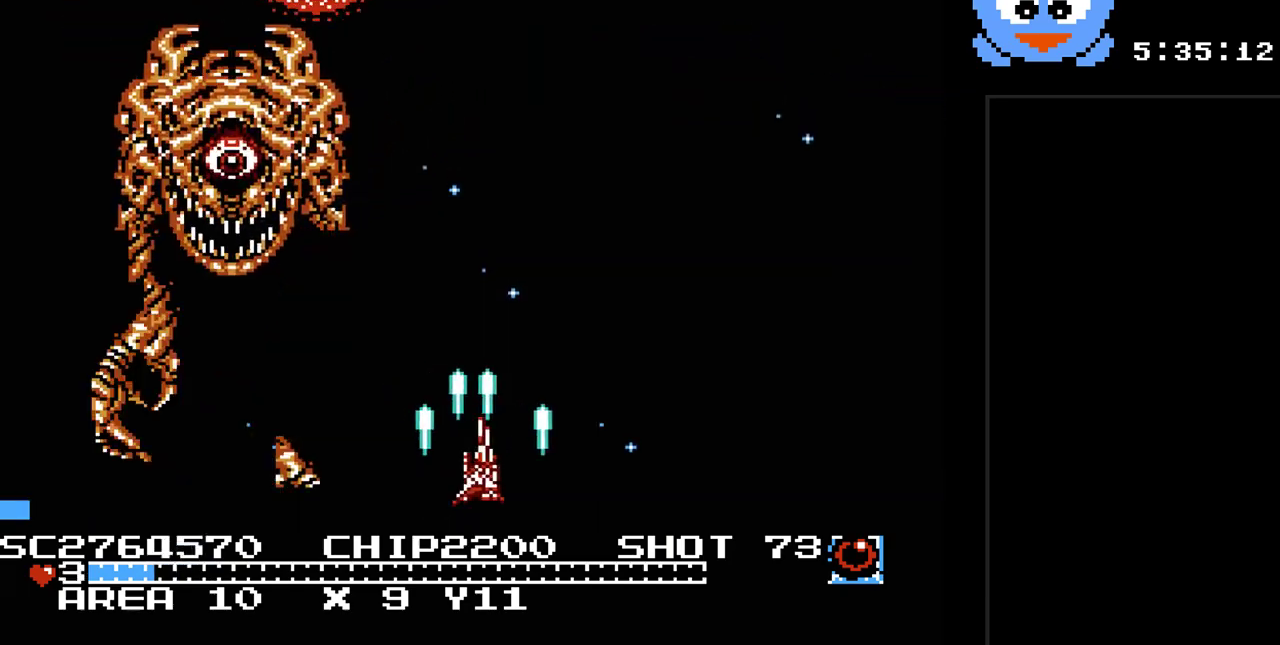
{"buttons": ["Y", "DPAD_UP"], "events": [[400, "DPAD_UP", "down"], [433, "DPAD_RIGHT", "up"]]}
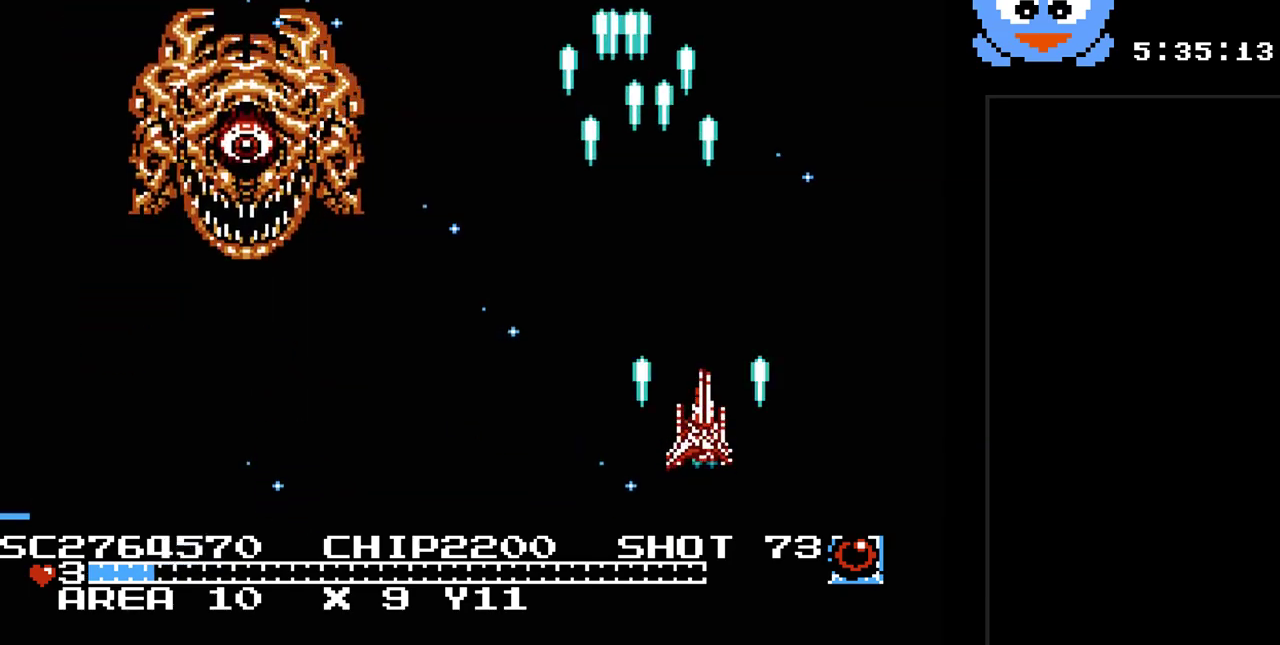
{"buttons": ["Y", "DPAD_LEFT"], "events": [[33, "DPAD_RIGHT", "down"], [133, "DPAD_RIGHT", "up"], [317, "DPAD_LEFT", "down"], [383, "DPAD_UP", "up"]]}
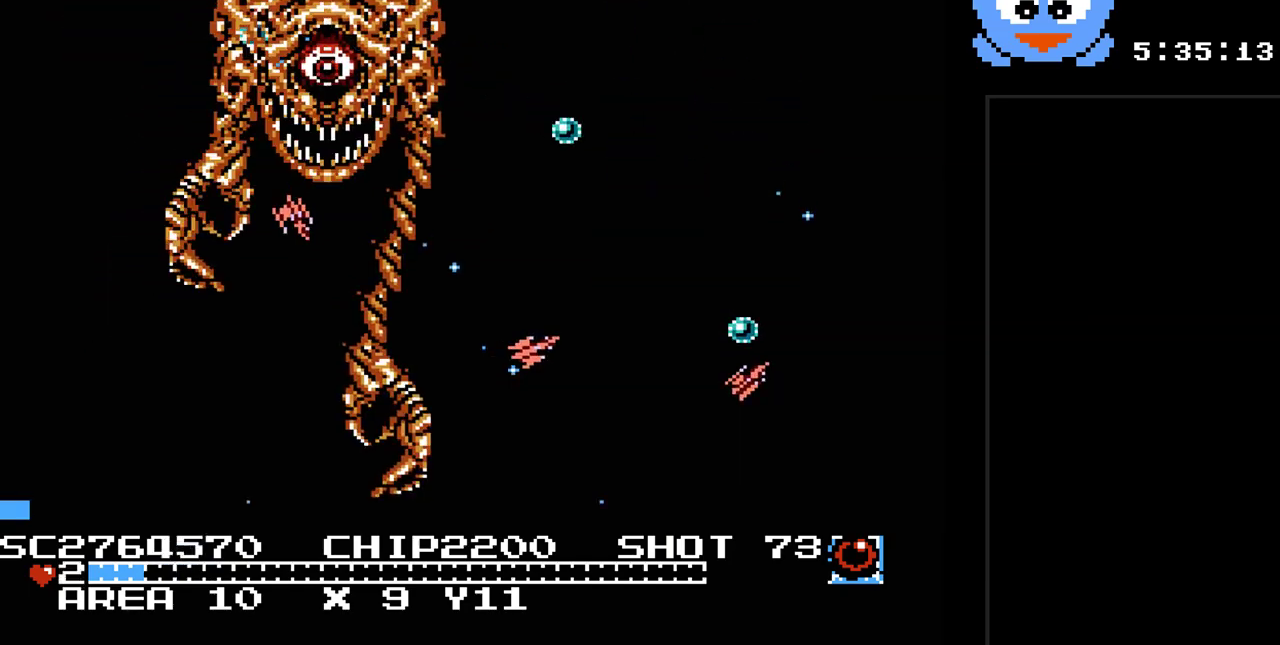
{"buttons": ["B", "Y", "DPAD_DOWN", "DPAD_RIGHT"], "events": [[83, "B", "down"], [233, "DPAD_DOWN", "down"], [300, "B", "up"], [300, "DPAD_LEFT", "up"], [333, "DPAD_RIGHT", "down"], [400, "B", "down"]]}
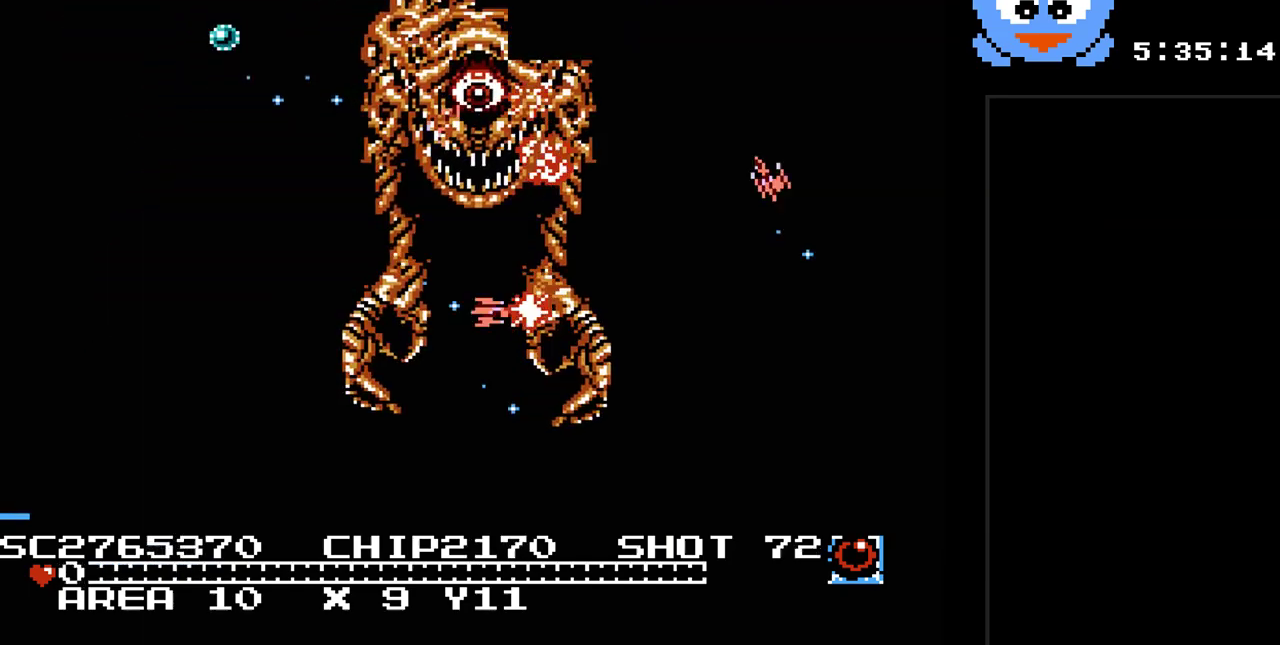
{"buttons": ["DPAD_DOWN", "DPAD_LEFT"], "events": [[17, "B", "up"], [183, "B", "down"], [217, "DPAD_RIGHT", "up"], [283, "DPAD_LEFT", "down"], [350, "B", "up"], [500, "Y", "up"]]}
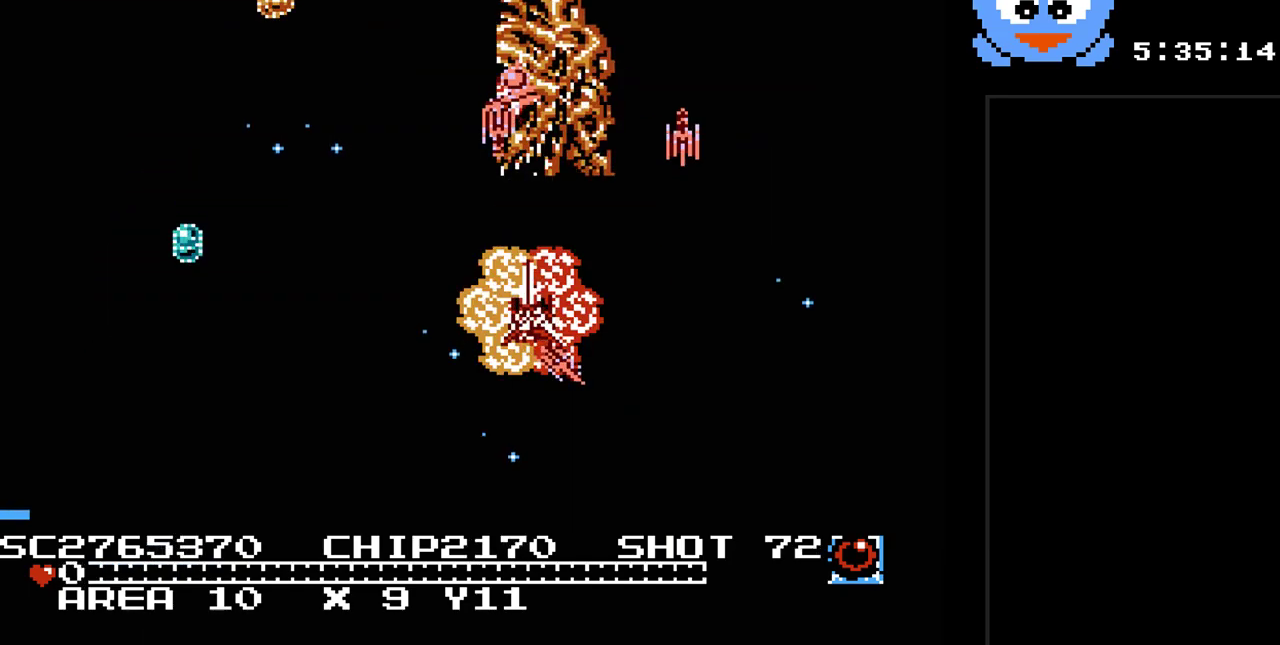
{"buttons": [], "events": [[33, "DPAD_DOWN", "up"], [133, "DPAD_LEFT", "up"]]}